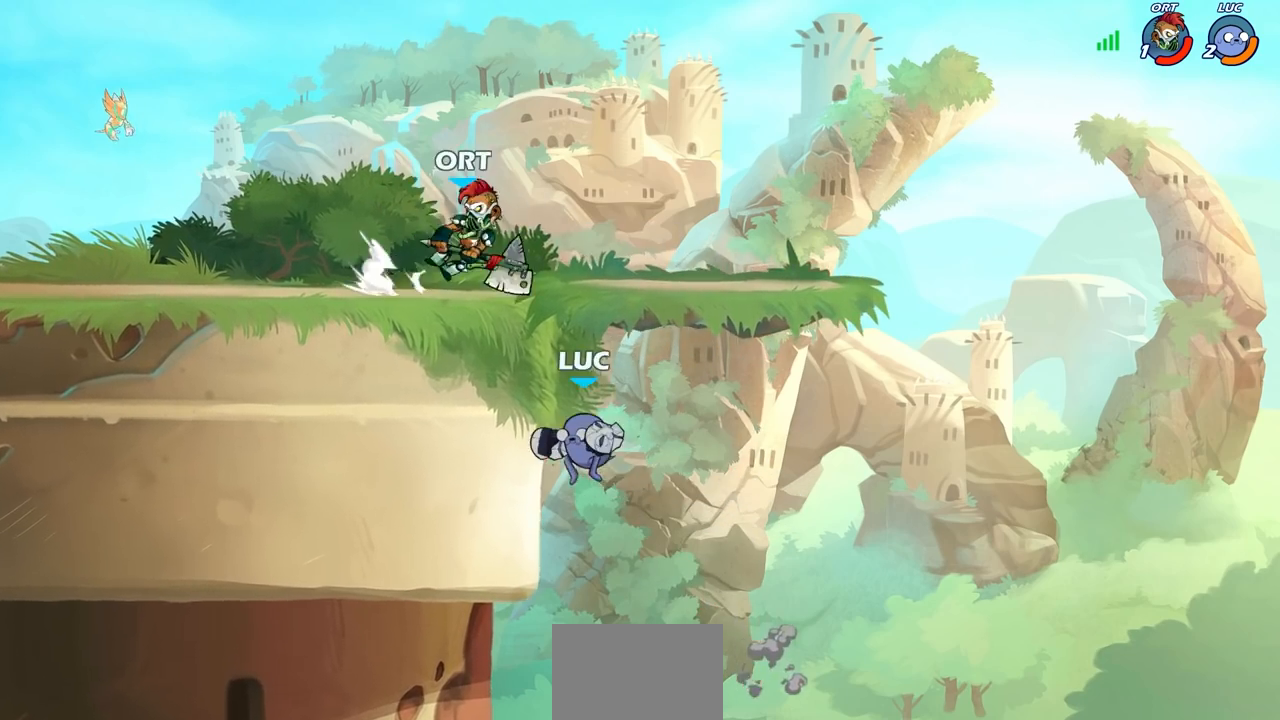
Gameplay with a controller (PlayStation layout); each line is a JSON object with the inputs held at the frame after it. "events" lists button and stick changes between this image and that frame as [ms after this image, input, new state], when the widget could be followed in between. Not read: L3 R3 right_stick.
{"buttons": [], "left_stick": "center", "events": [[133, "left_stick", "up-right"], [333, "left_stick", "center"]]}
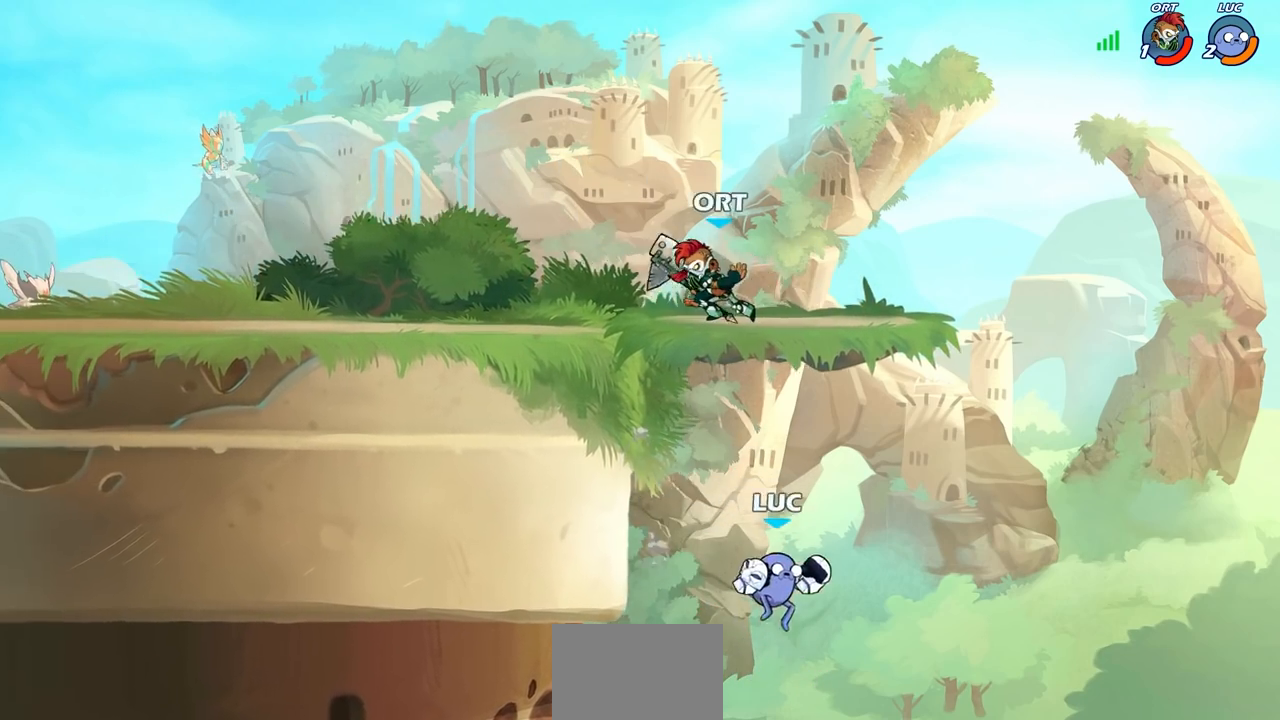
{"buttons": ["CIRCLE", "R1", "R2"], "left_stick": "center", "events": [[50, "CROSS", "down"], [117, "left_stick", "up-left"], [233, "CROSS", "up"], [400, "left_stick", "center"], [433, "R1", "down"], [433, "R2", "down"], [467, "CIRCLE", "down"]]}
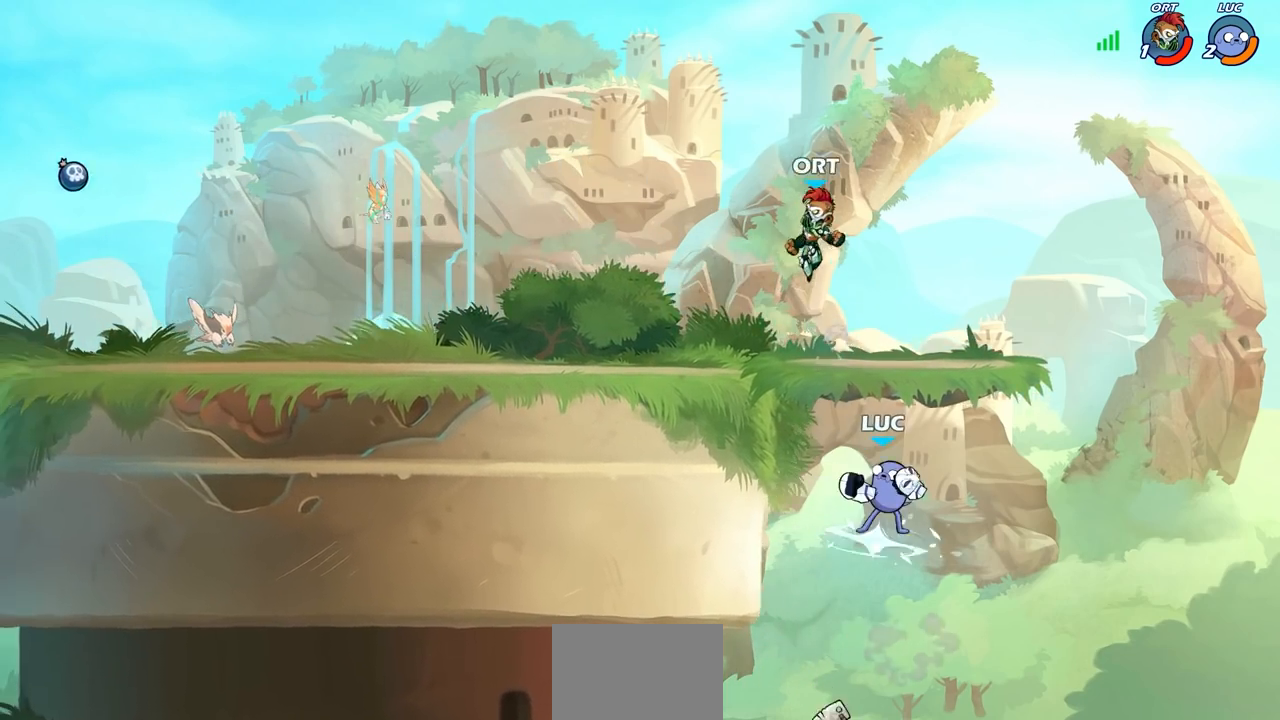
{"buttons": ["CIRCLE"], "left_stick": "center", "events": [[50, "R1", "up"], [67, "R2", "up"]]}
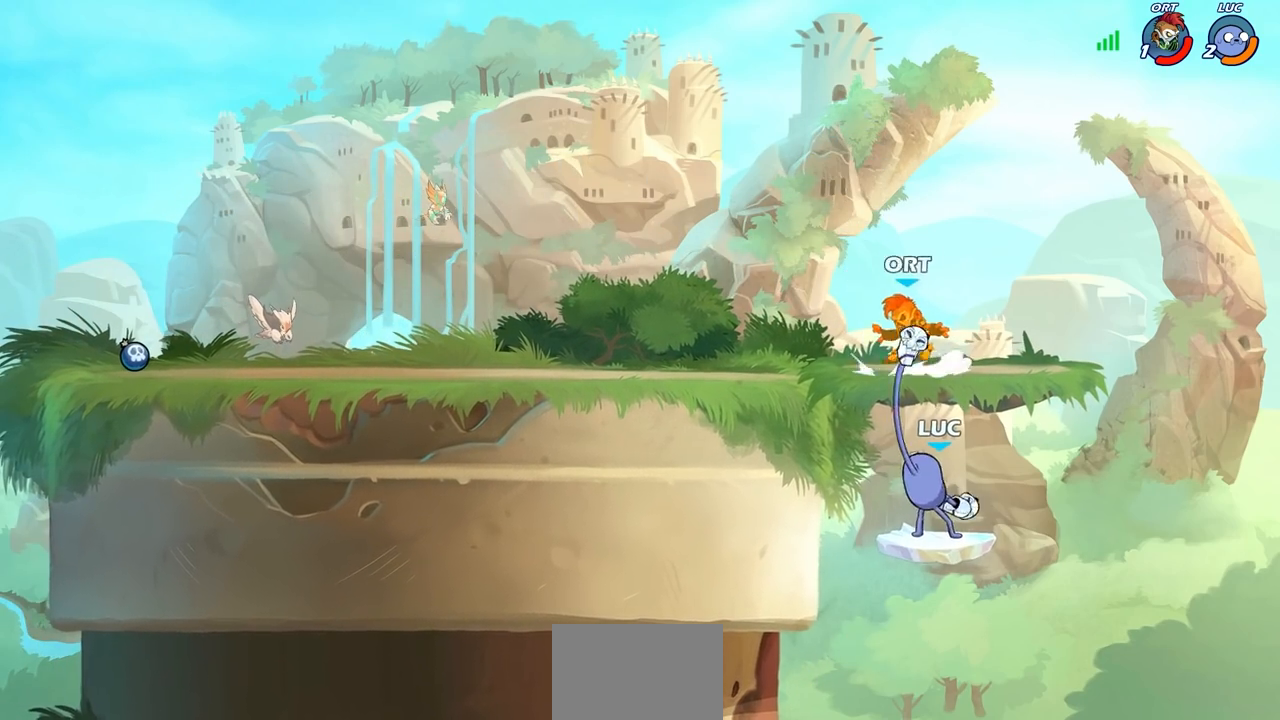
{"buttons": [], "left_stick": "up", "events": [[33, "TRIANGLE", "down"], [167, "TRIANGLE", "up"], [233, "CIRCLE", "up"], [467, "left_stick", "up"]]}
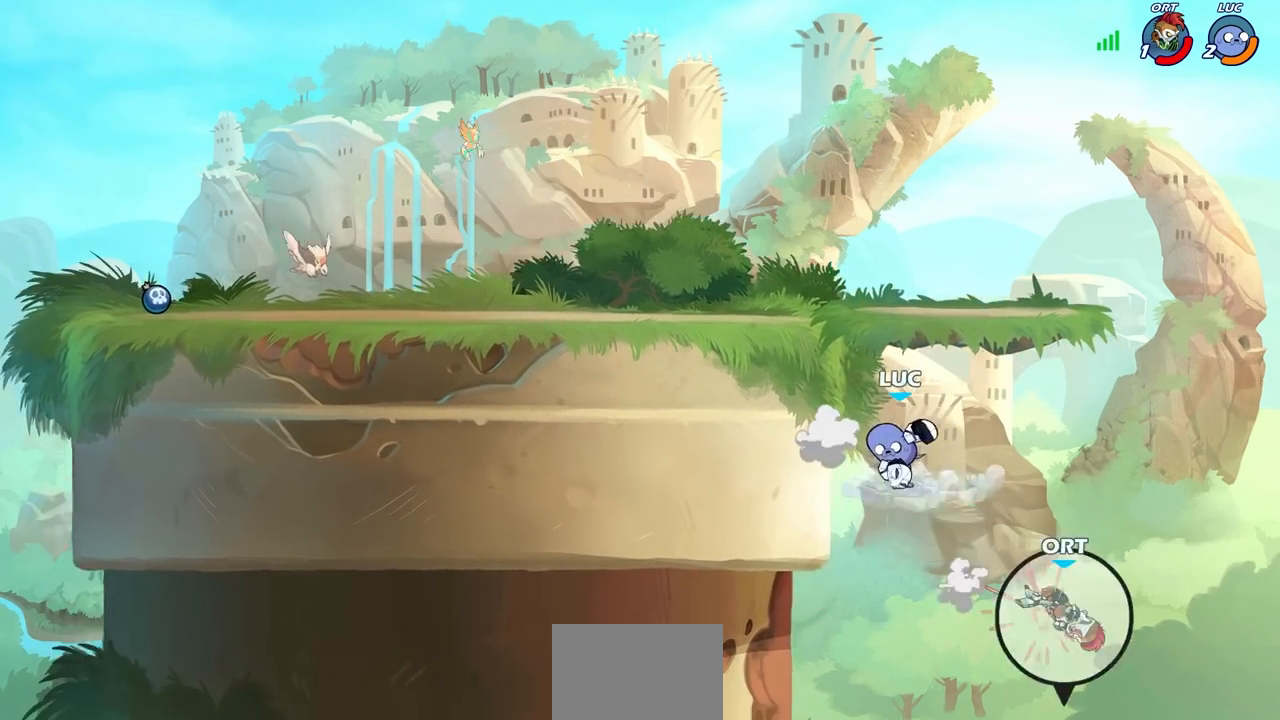
{"buttons": ["R2"], "left_stick": "up", "events": [[167, "R2", "down"]]}
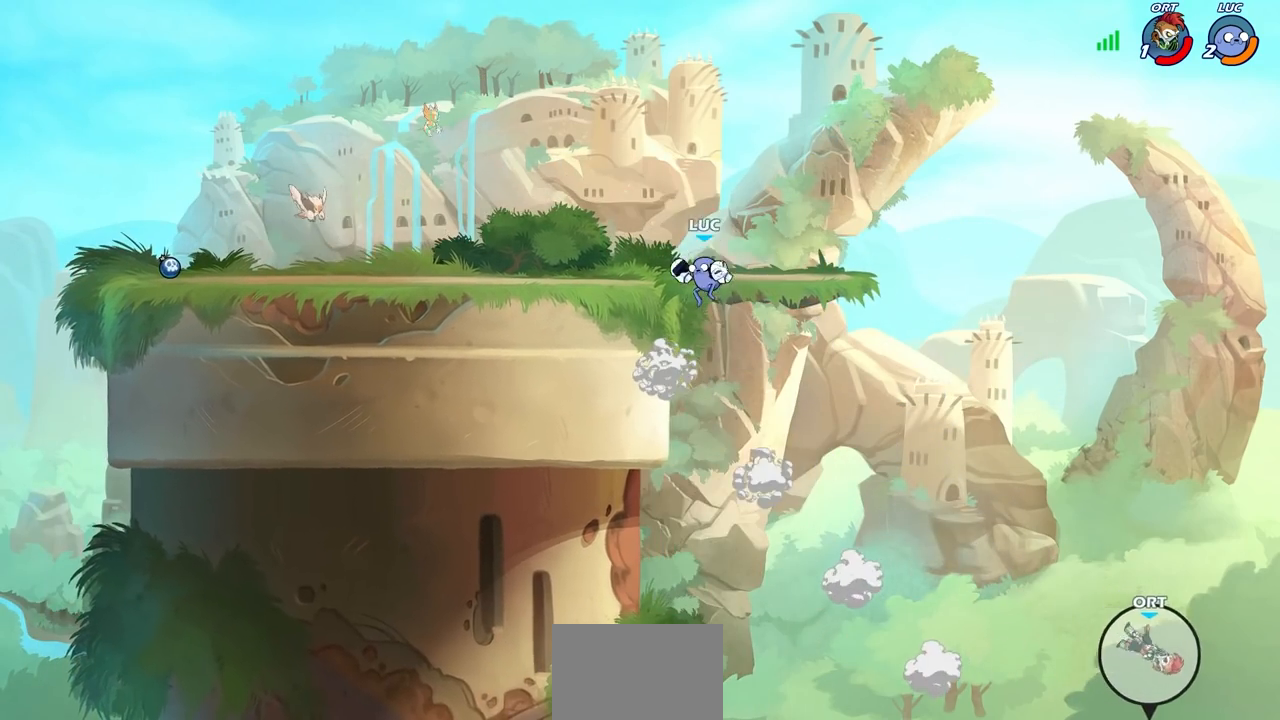
{"buttons": [], "left_stick": "center", "events": [[167, "R2", "up"], [233, "left_stick", "up-right"], [333, "left_stick", "center"]]}
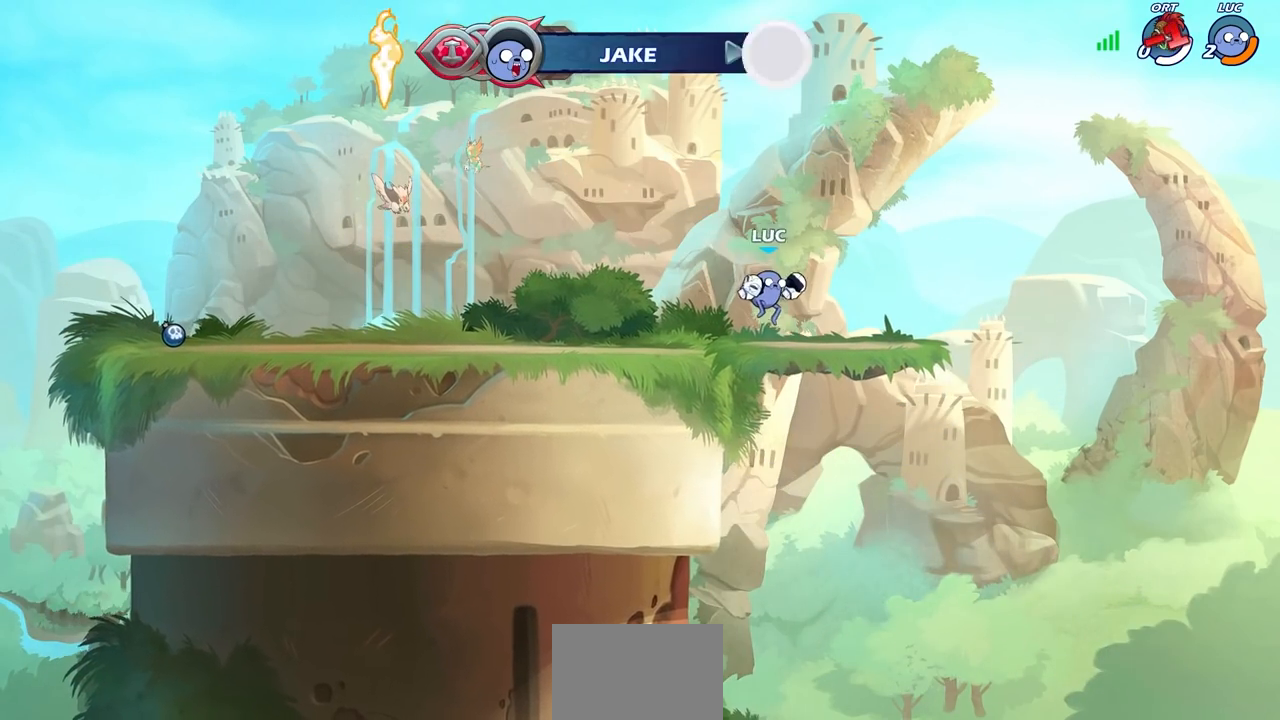
{"buttons": [], "left_stick": "center", "events": []}
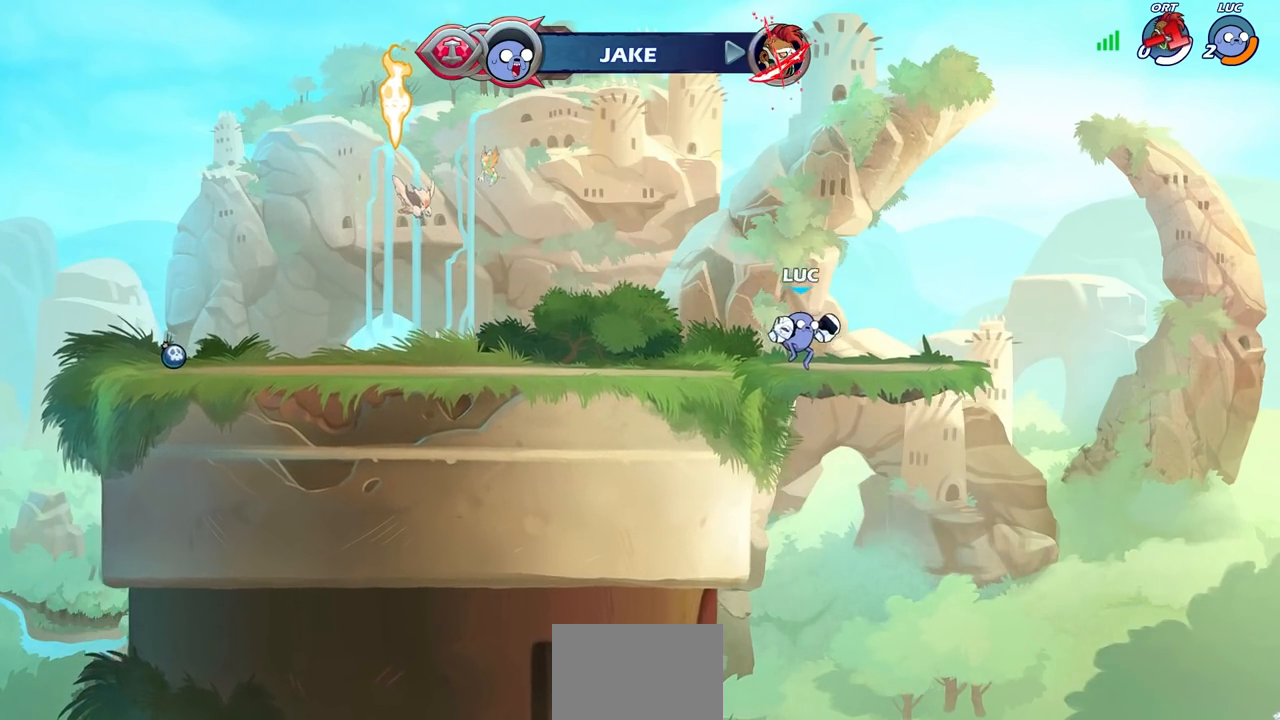
{"buttons": [], "left_stick": "center", "events": []}
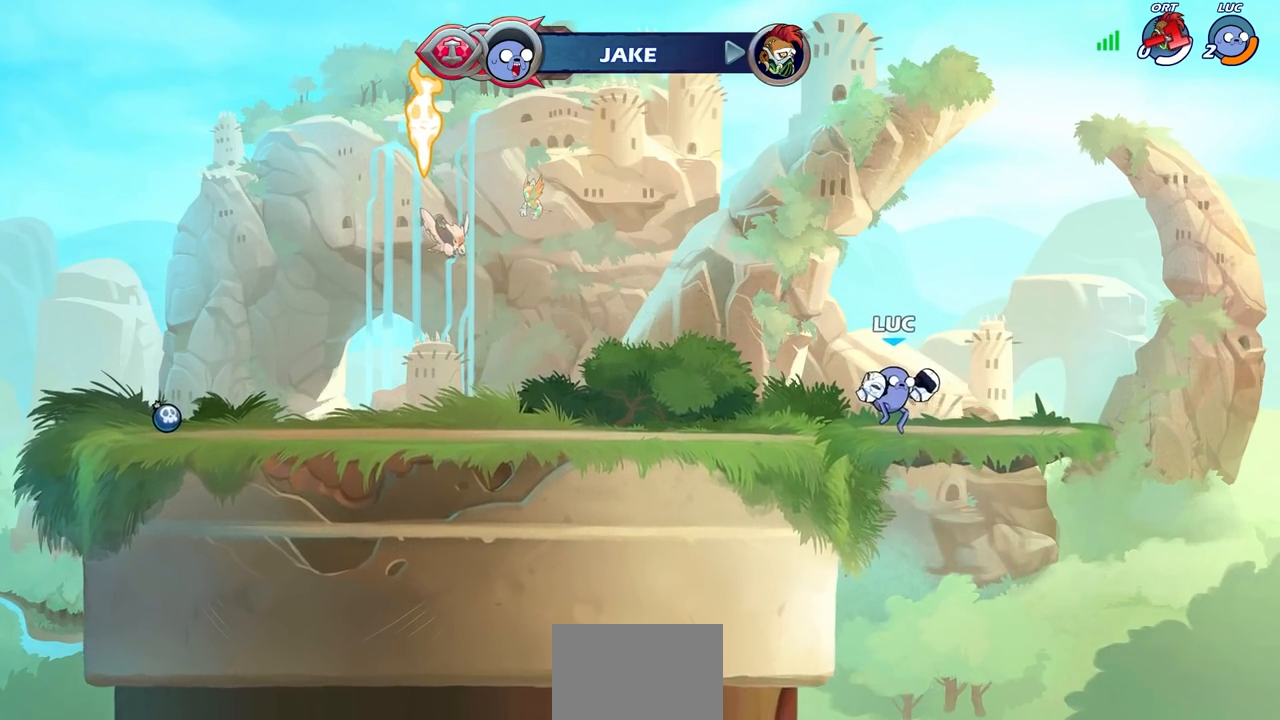
{"buttons": [], "left_stick": "center", "events": []}
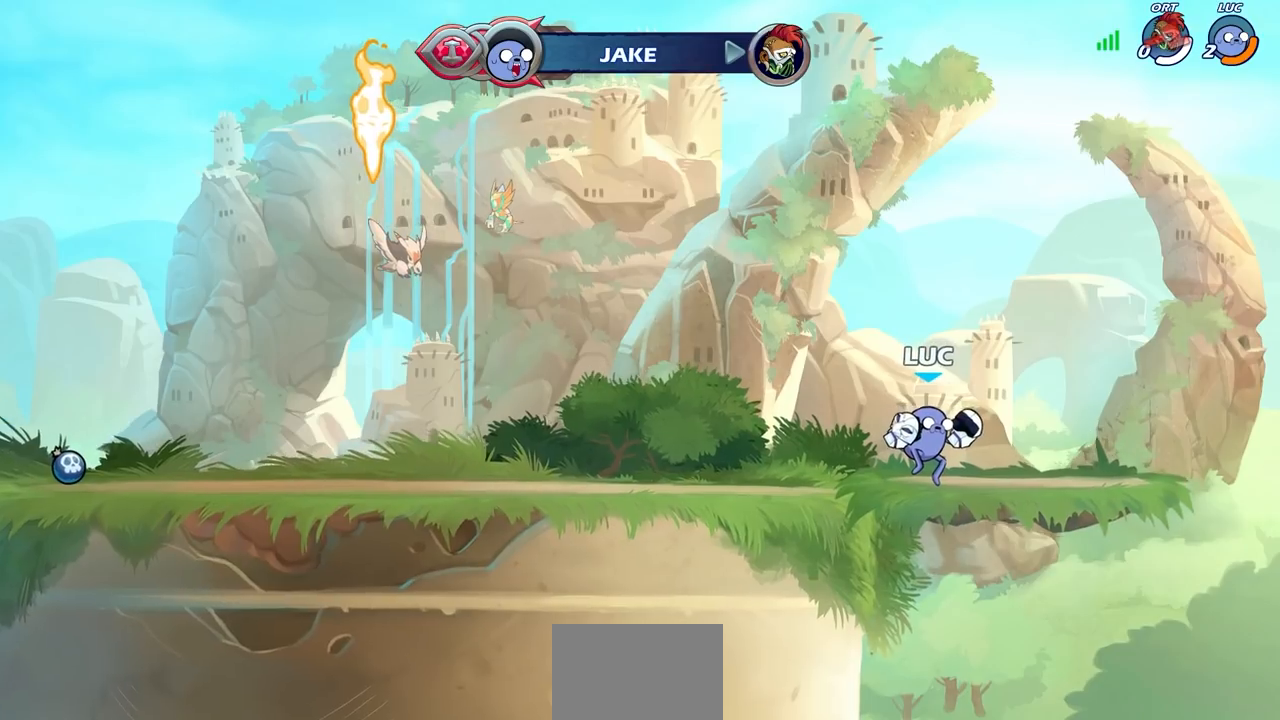
{"buttons": [], "left_stick": "center", "events": []}
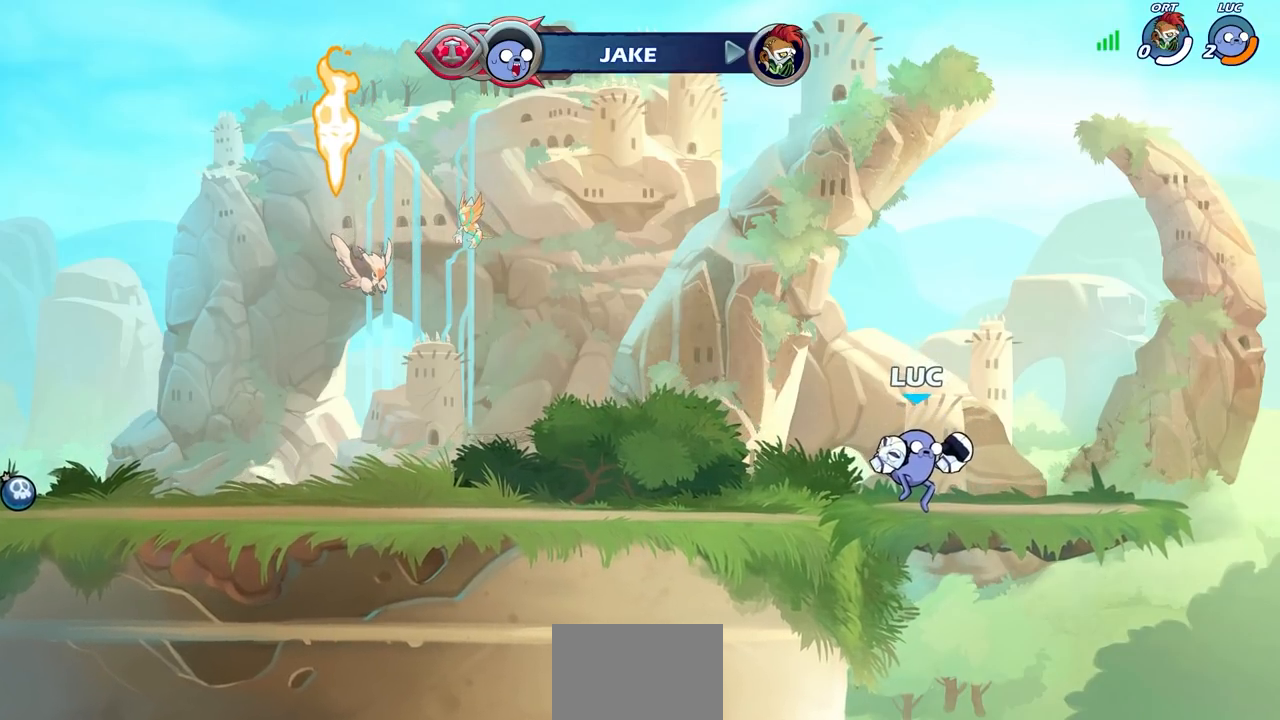
{"buttons": [], "left_stick": "center", "events": []}
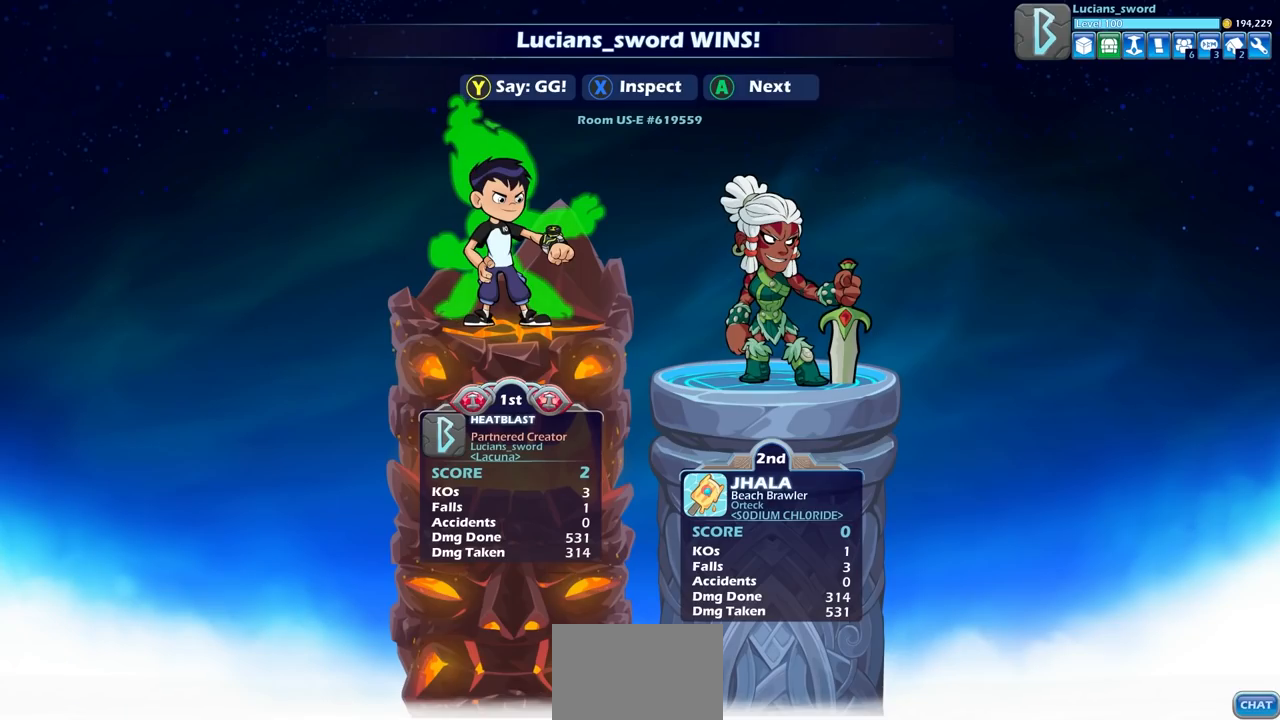
{"buttons": [], "left_stick": "center", "events": []}
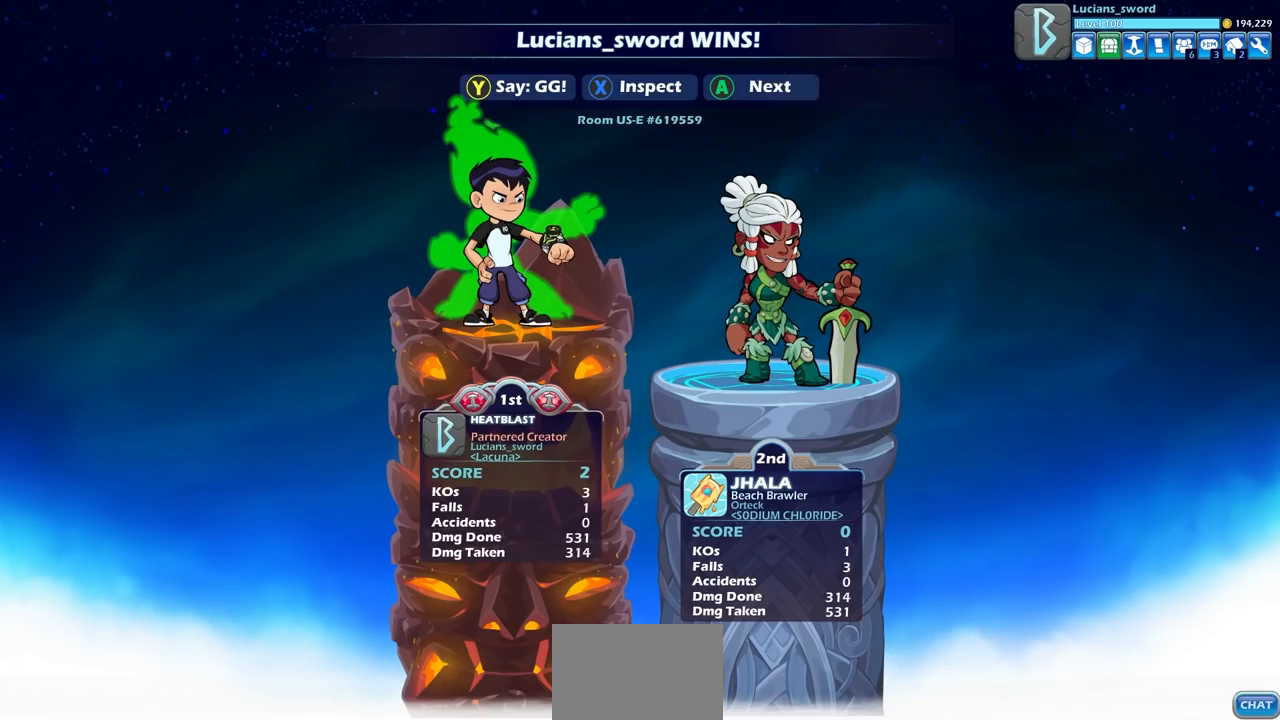
{"buttons": [], "left_stick": "center", "events": []}
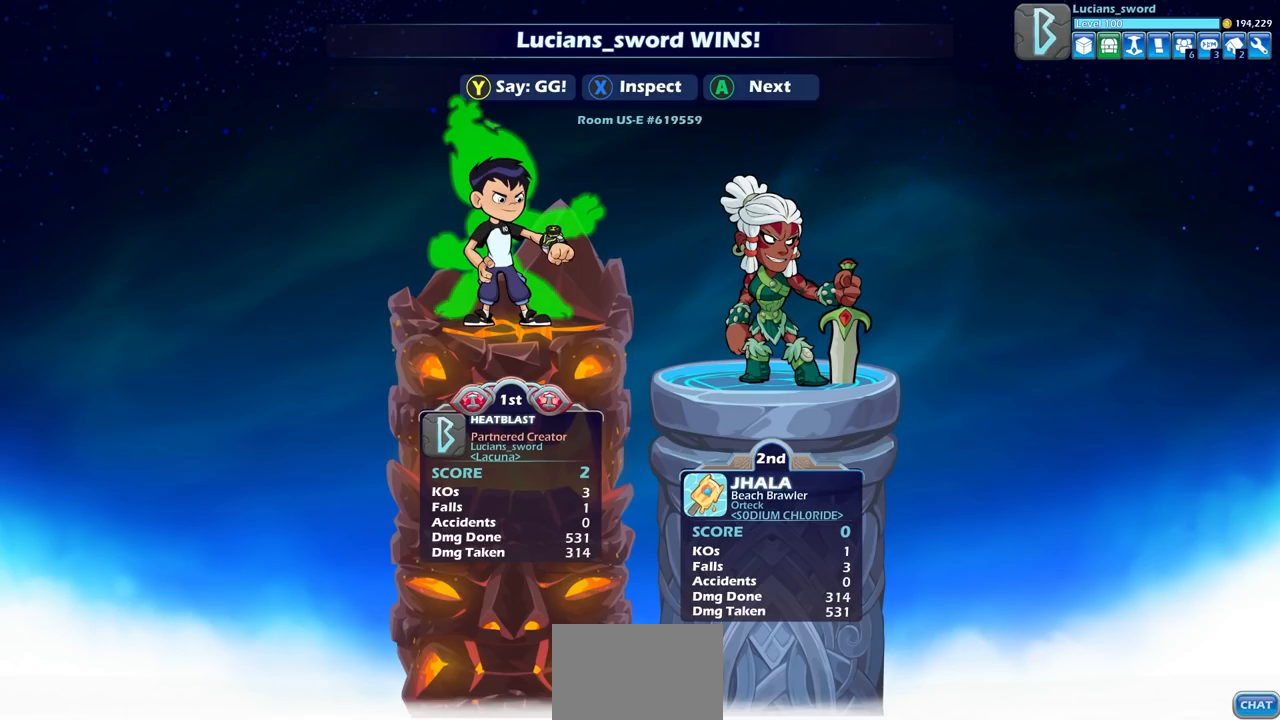
{"buttons": [], "left_stick": "center", "events": []}
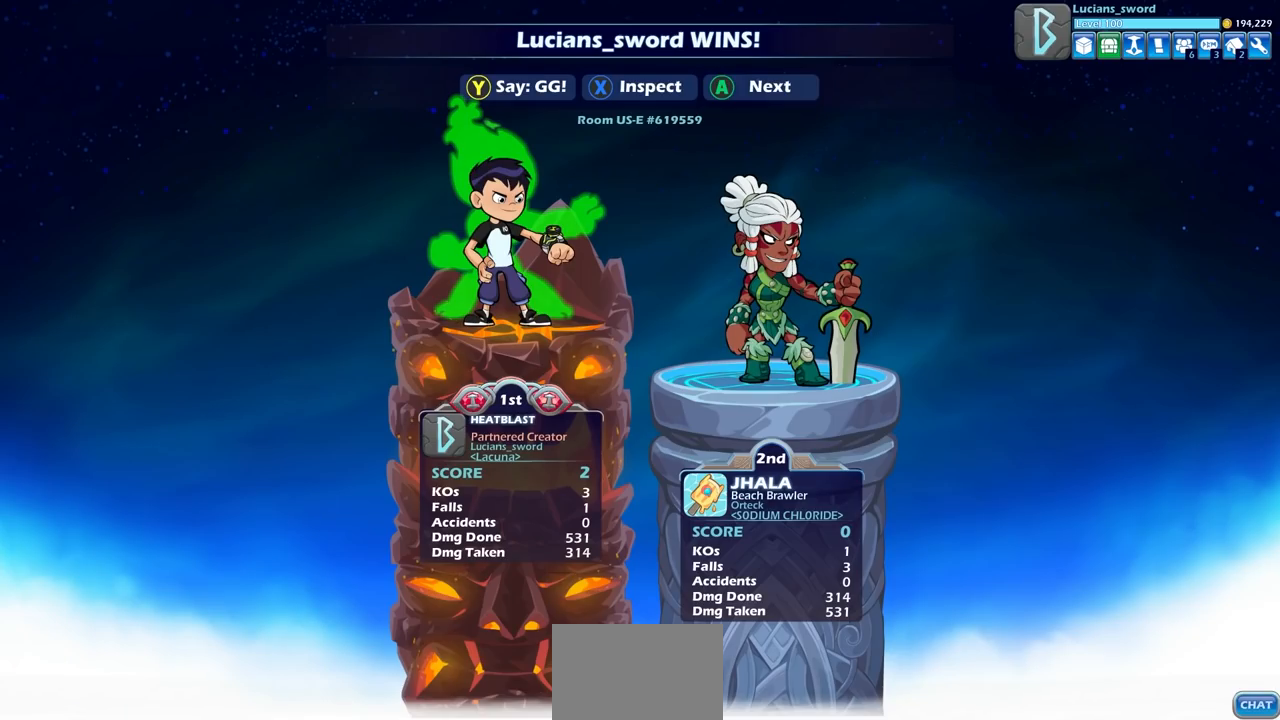
{"buttons": [], "left_stick": "center", "events": []}
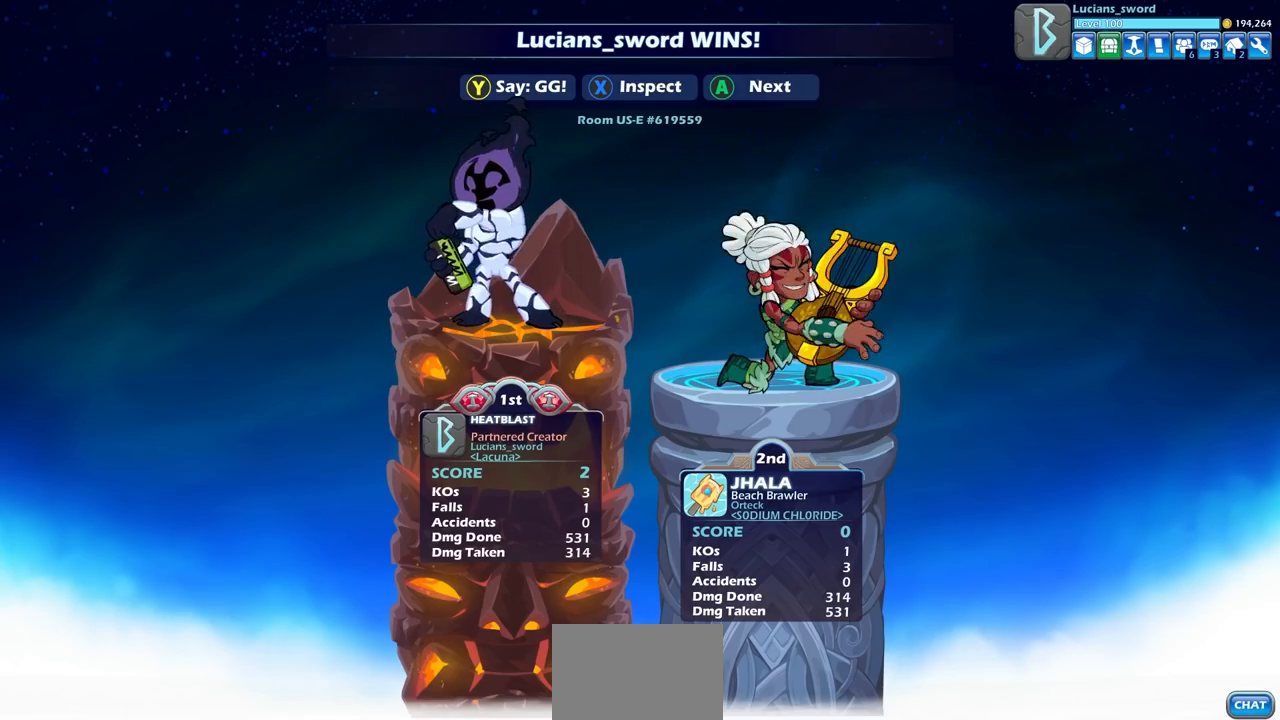
{"buttons": [], "left_stick": "center", "events": []}
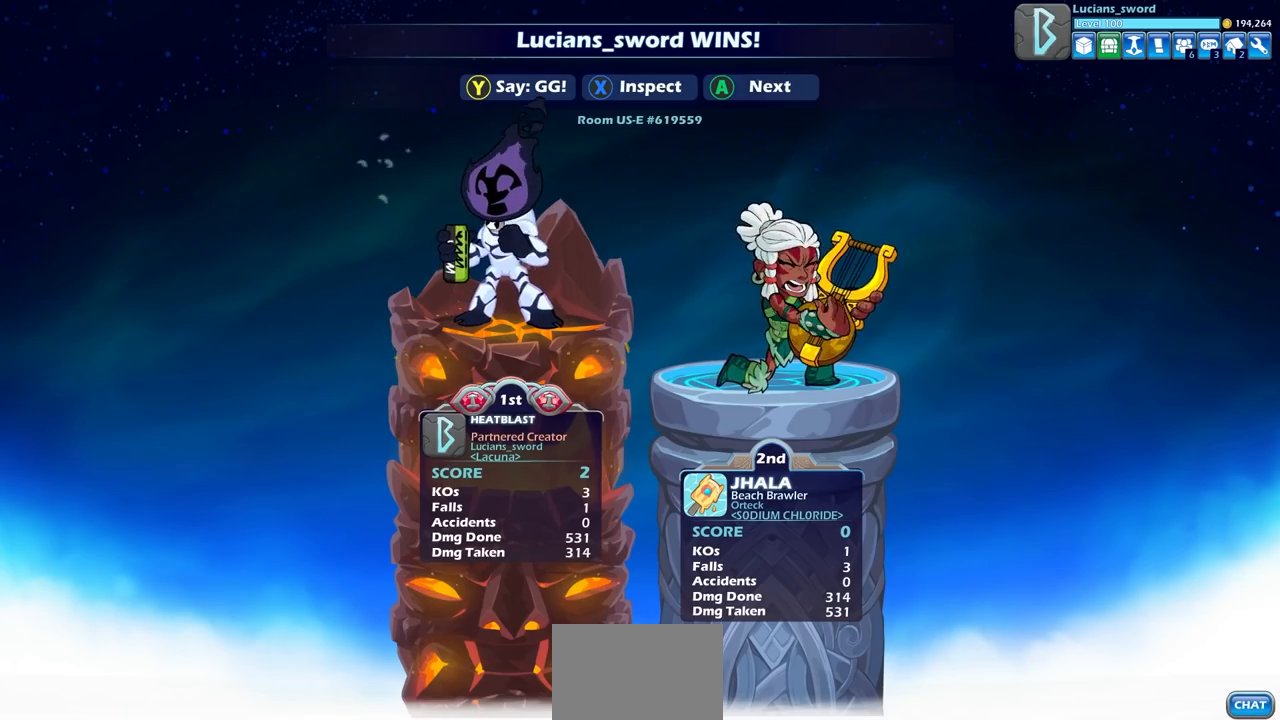
{"buttons": ["TRIANGLE"], "left_stick": "center", "events": [[450, "TRIANGLE", "down"]]}
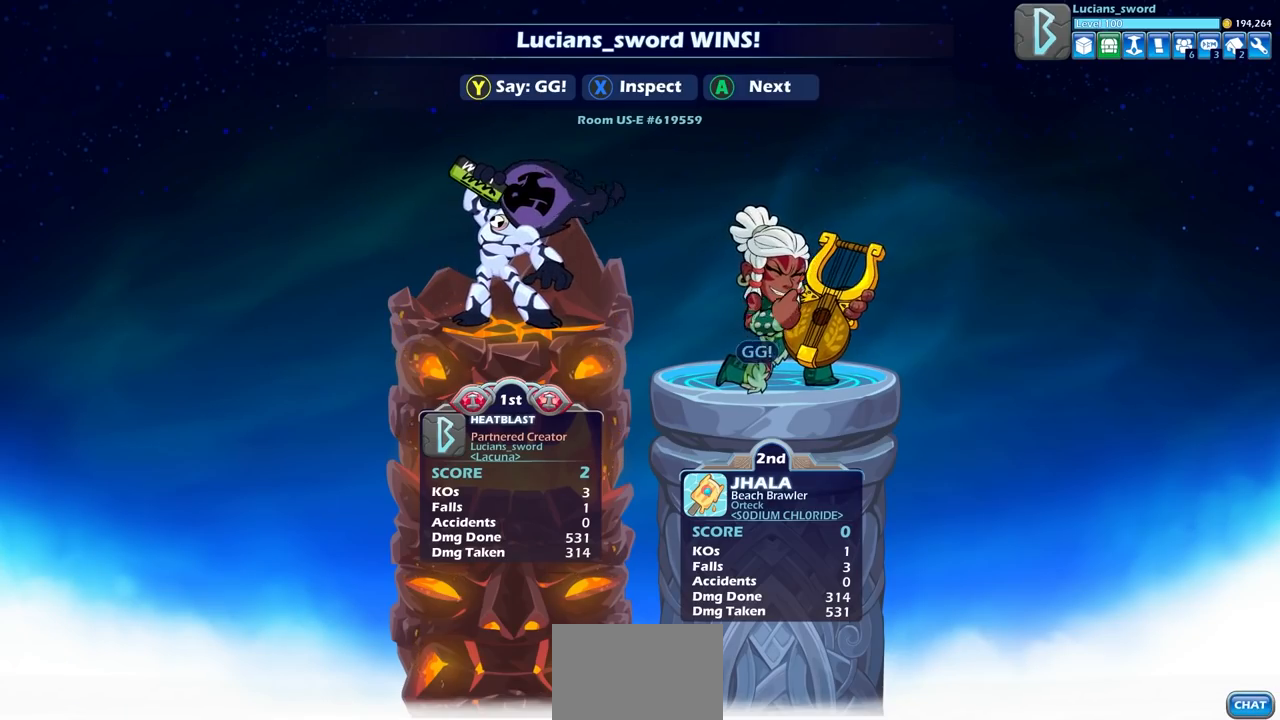
{"buttons": [], "left_stick": "center", "events": [[67, "TRIANGLE", "up"], [250, "TRIANGLE", "down"], [333, "TRIANGLE", "up"]]}
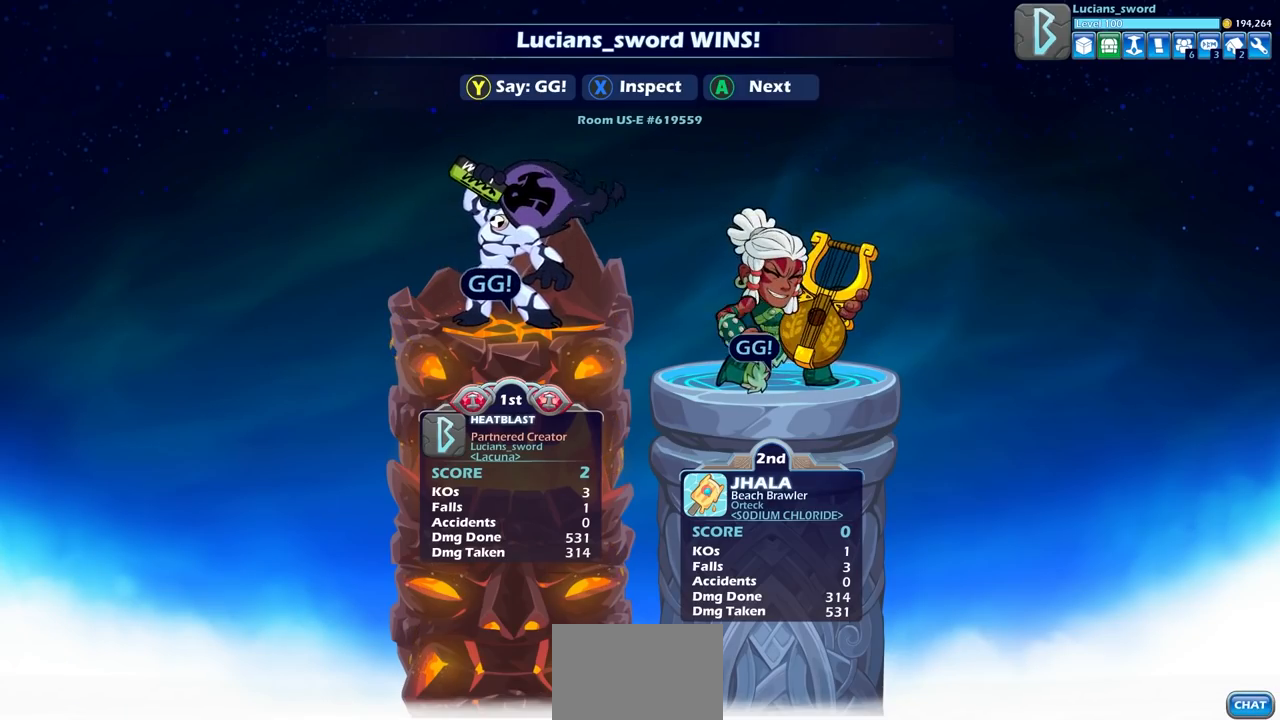
{"buttons": [], "left_stick": "center", "events": [[33, "TRIANGLE", "down"], [83, "TRIANGLE", "up"]]}
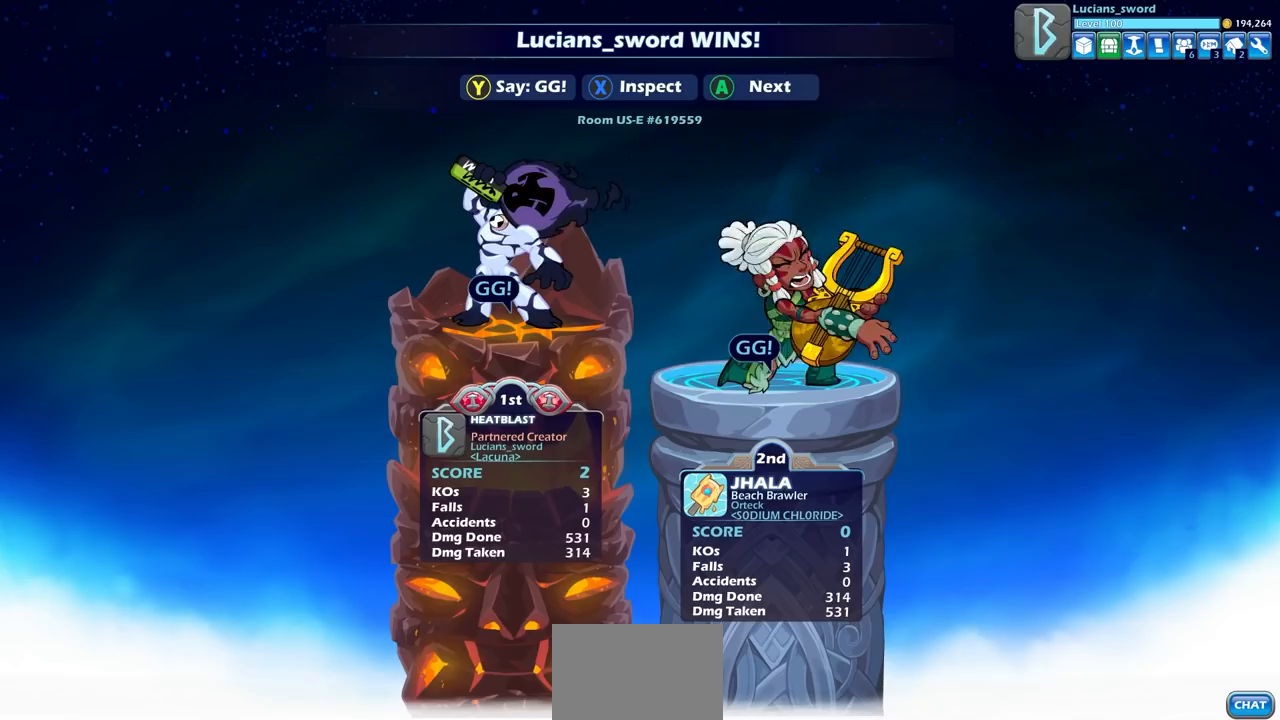
{"buttons": [], "left_stick": "center", "events": []}
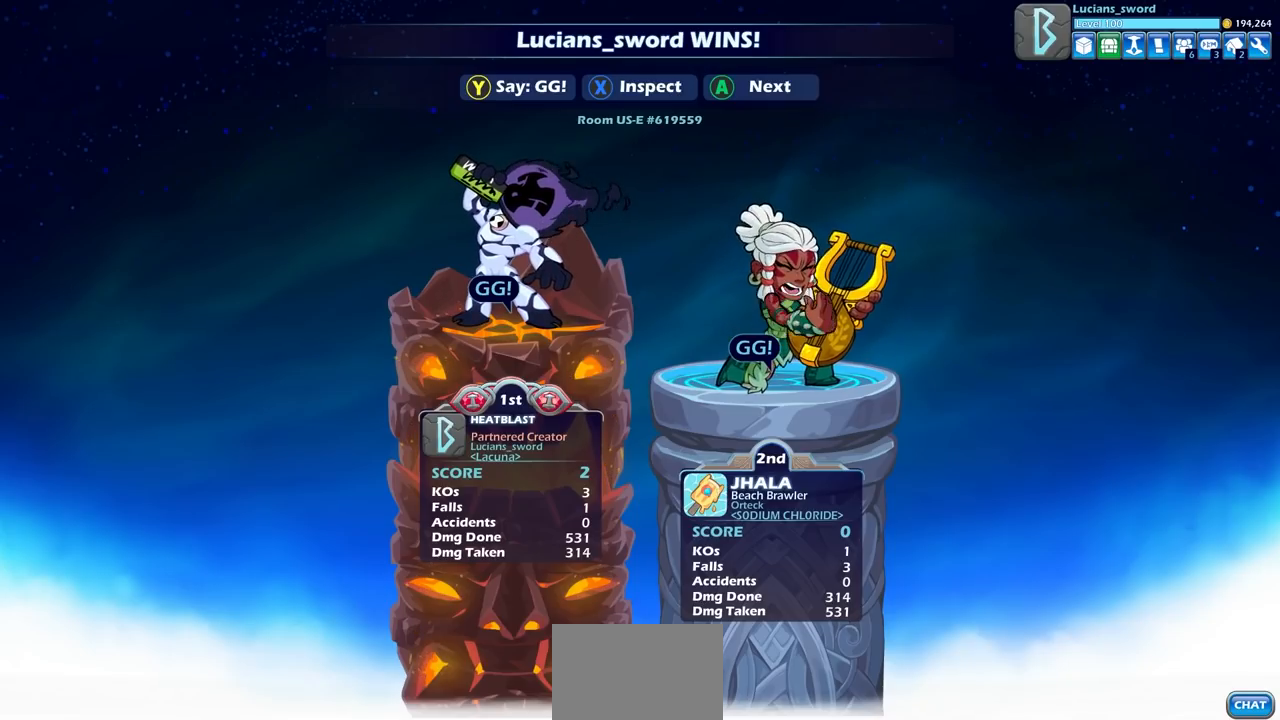
{"buttons": [], "left_stick": "center", "events": []}
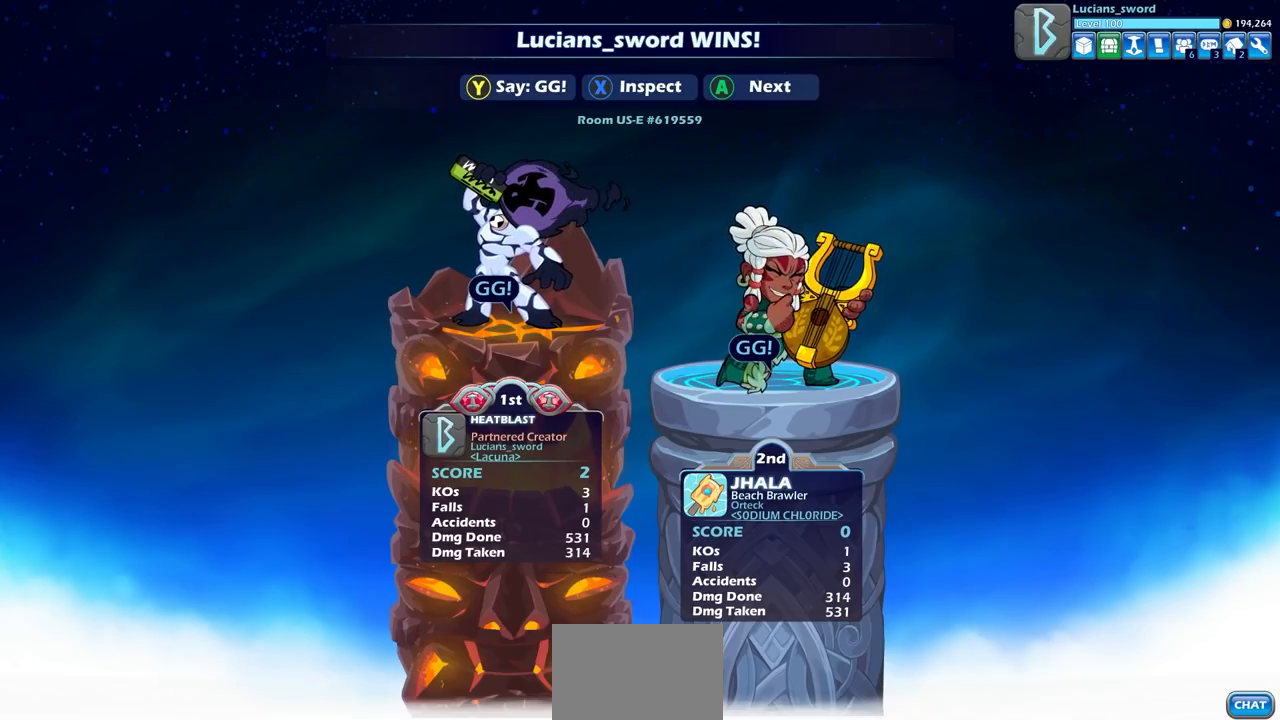
{"buttons": [], "left_stick": "center", "events": []}
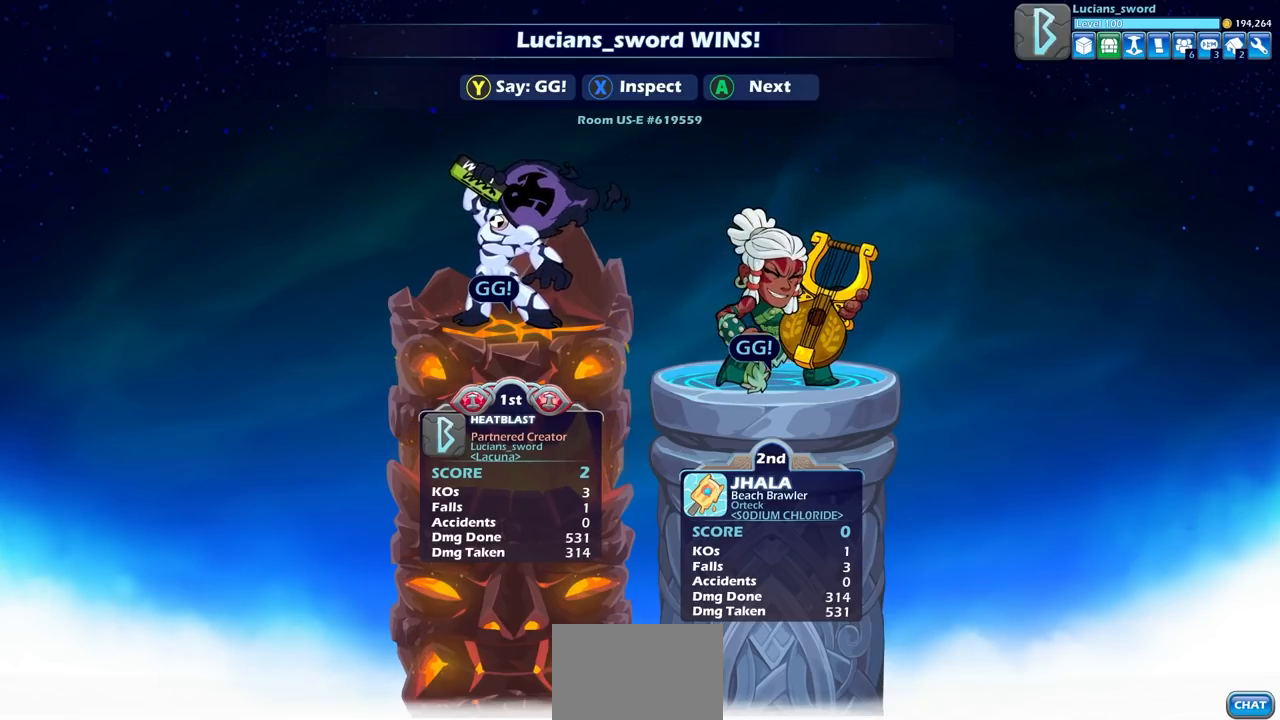
{"buttons": ["CROSS"], "left_stick": "center", "events": [[500, "CROSS", "down"]]}
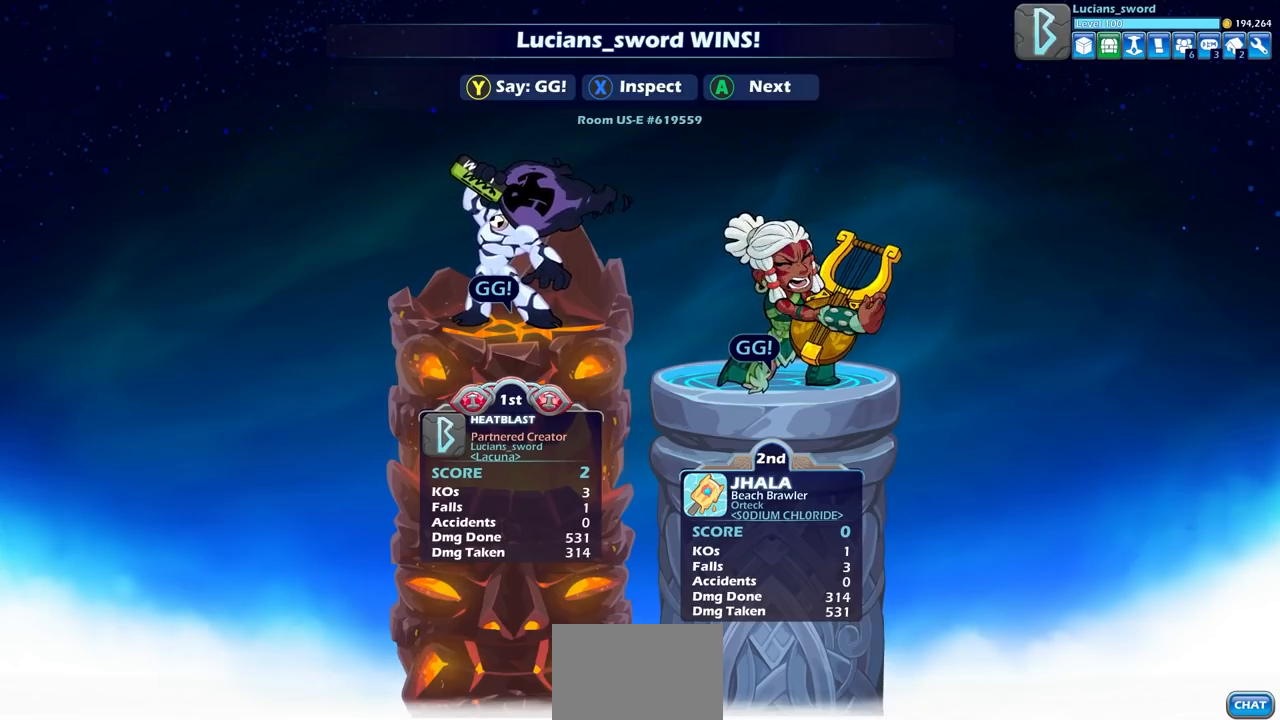
{"buttons": [], "left_stick": "center", "events": [[117, "CROSS", "up"]]}
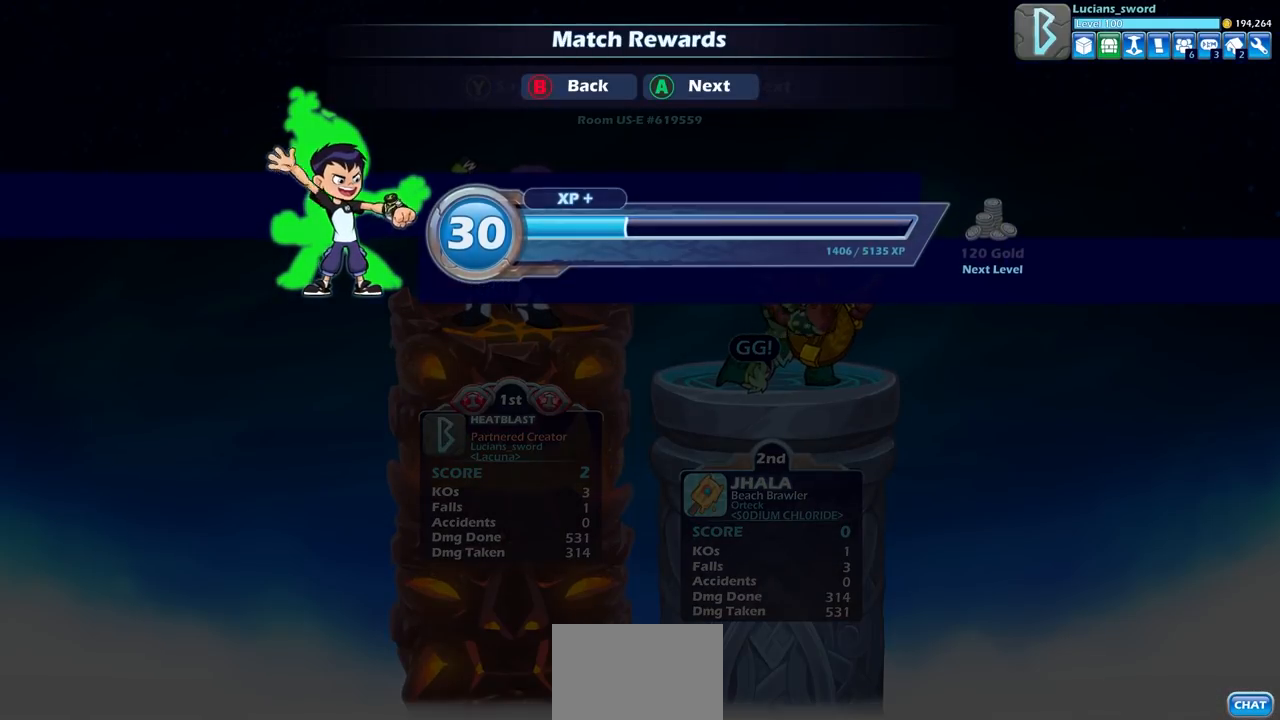
{"buttons": [], "left_stick": "center", "events": [[100, "CROSS", "down"], [250, "CROSS", "up"]]}
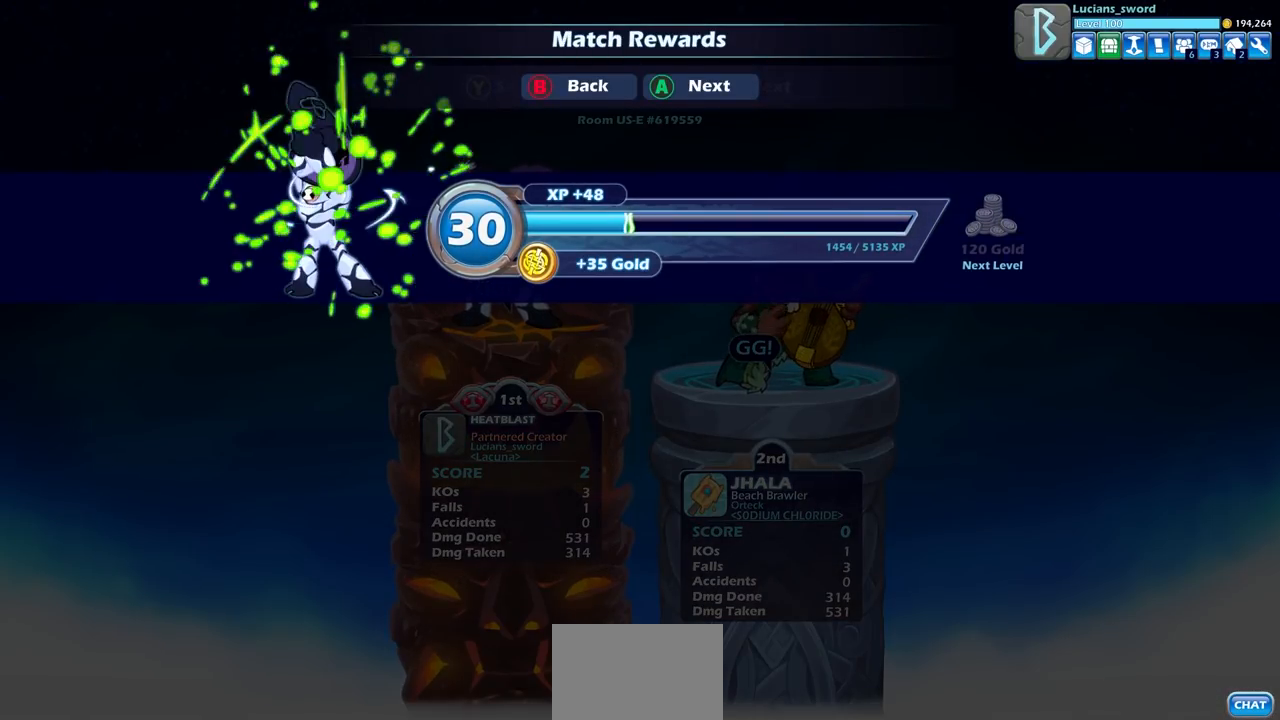
{"buttons": [], "left_stick": "center", "events": [[67, "CROSS", "down"], [167, "CROSS", "up"]]}
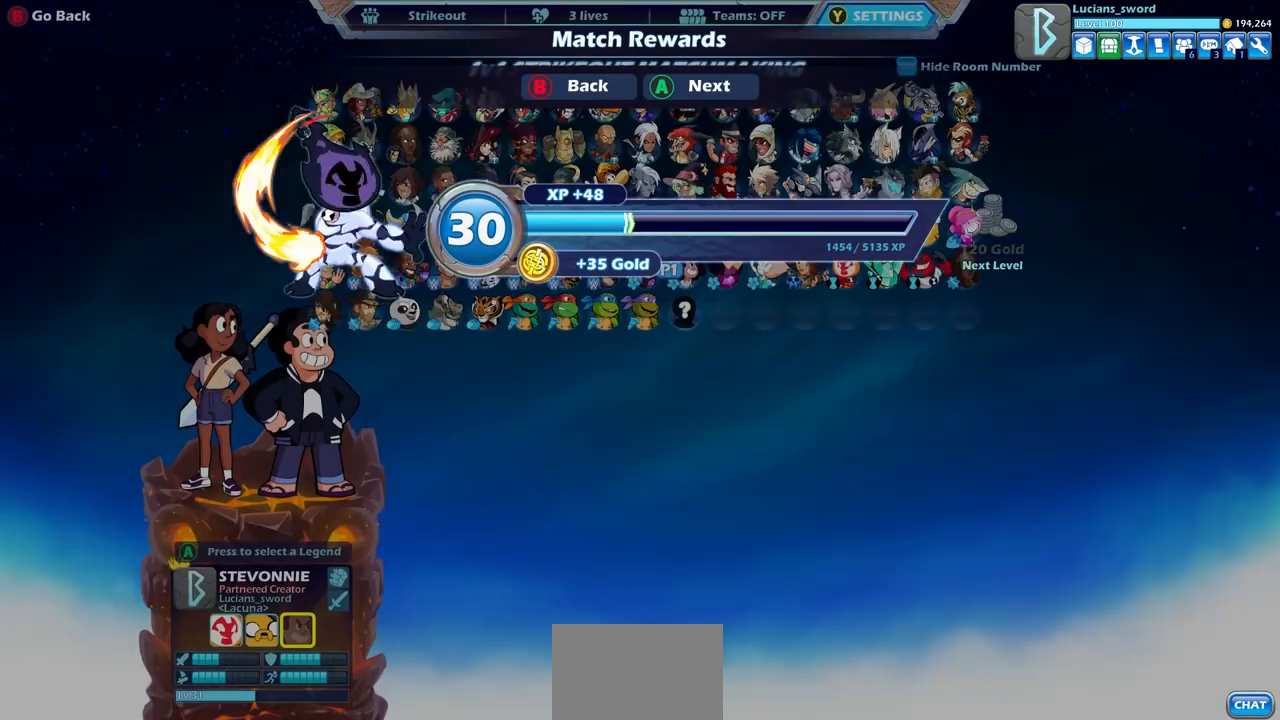
{"buttons": [], "left_stick": "center", "events": []}
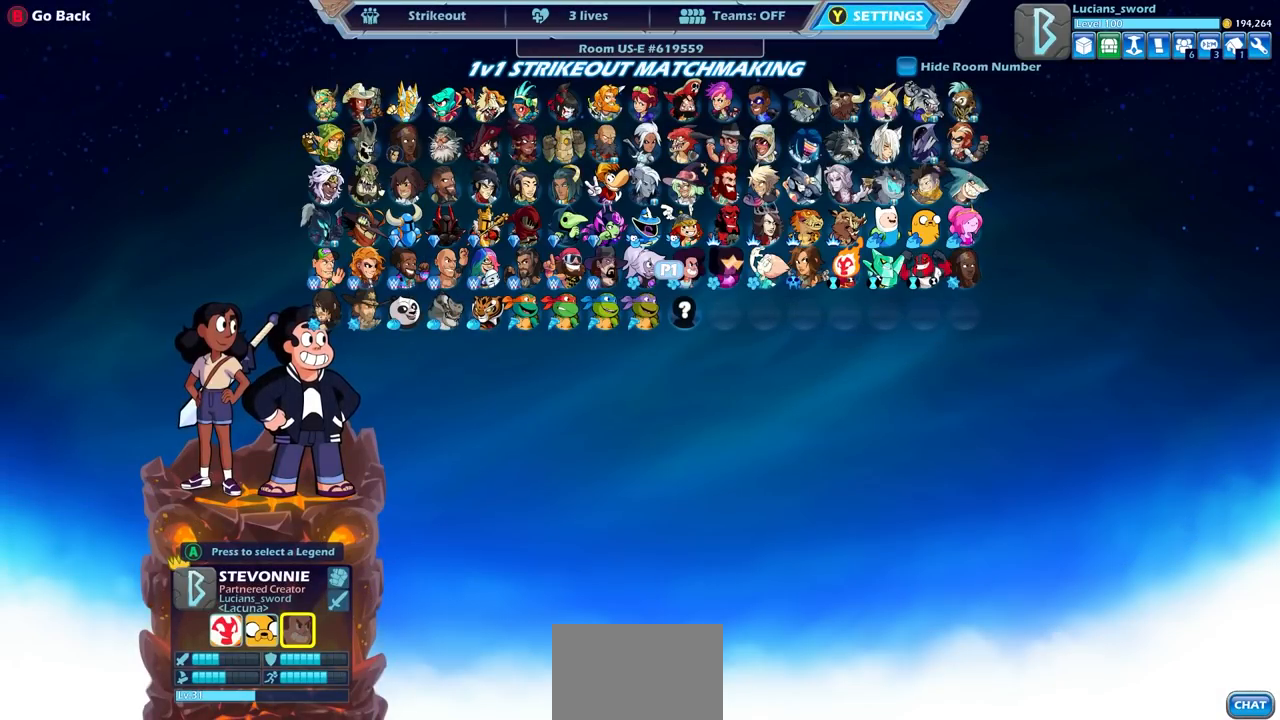
{"buttons": [], "left_stick": "center", "events": [[217, "CIRCLE", "down"], [300, "CIRCLE", "up"]]}
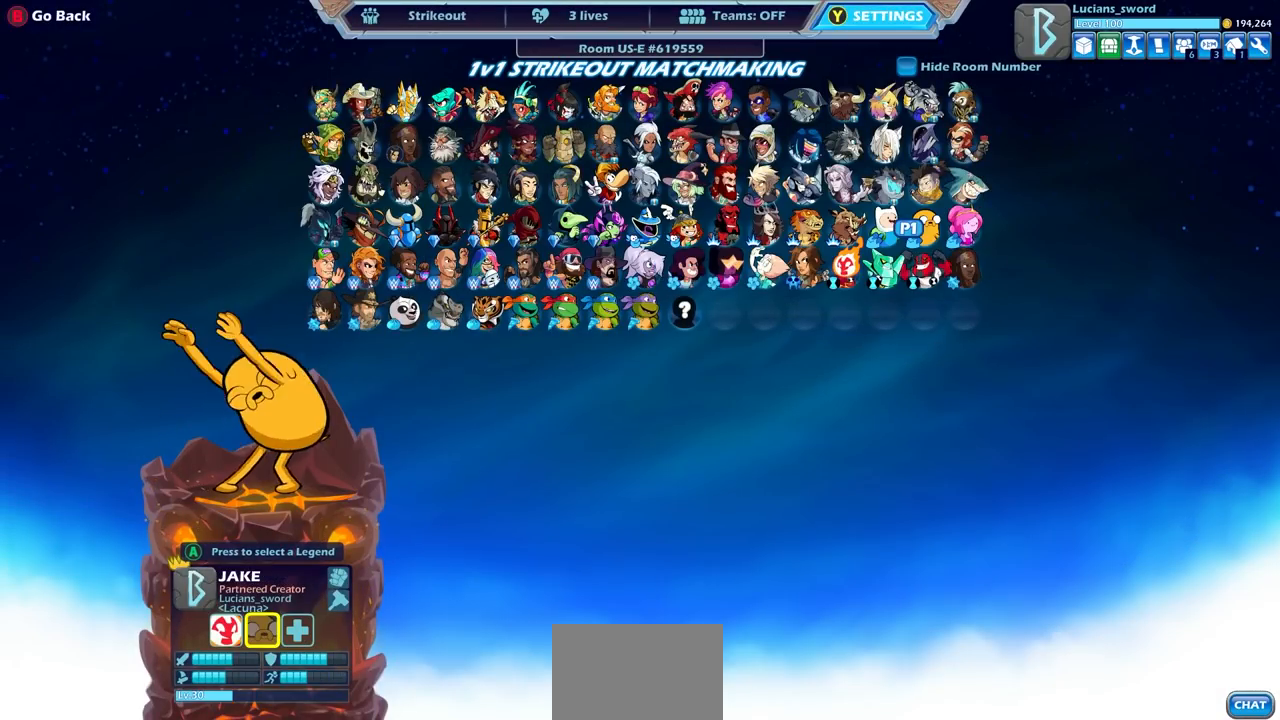
{"buttons": [], "left_stick": "center", "events": [[67, "CIRCLE", "down"], [183, "CIRCLE", "up"]]}
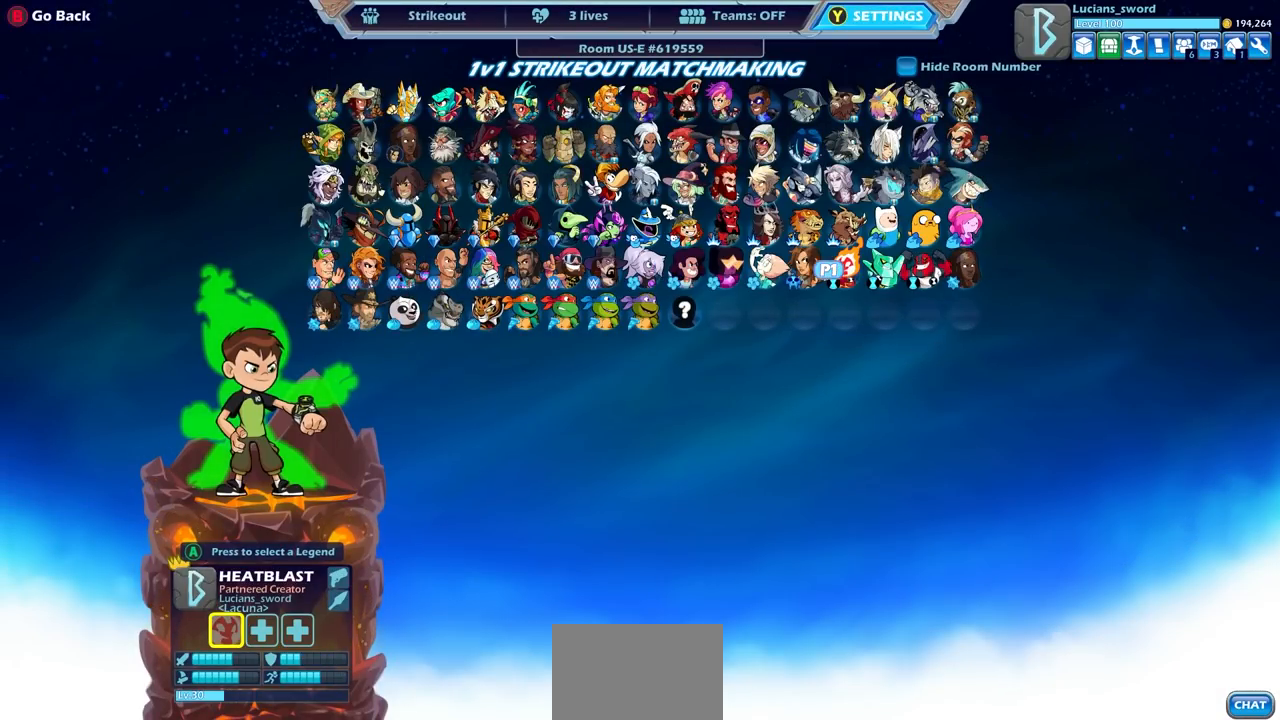
{"buttons": [], "left_stick": "center", "events": []}